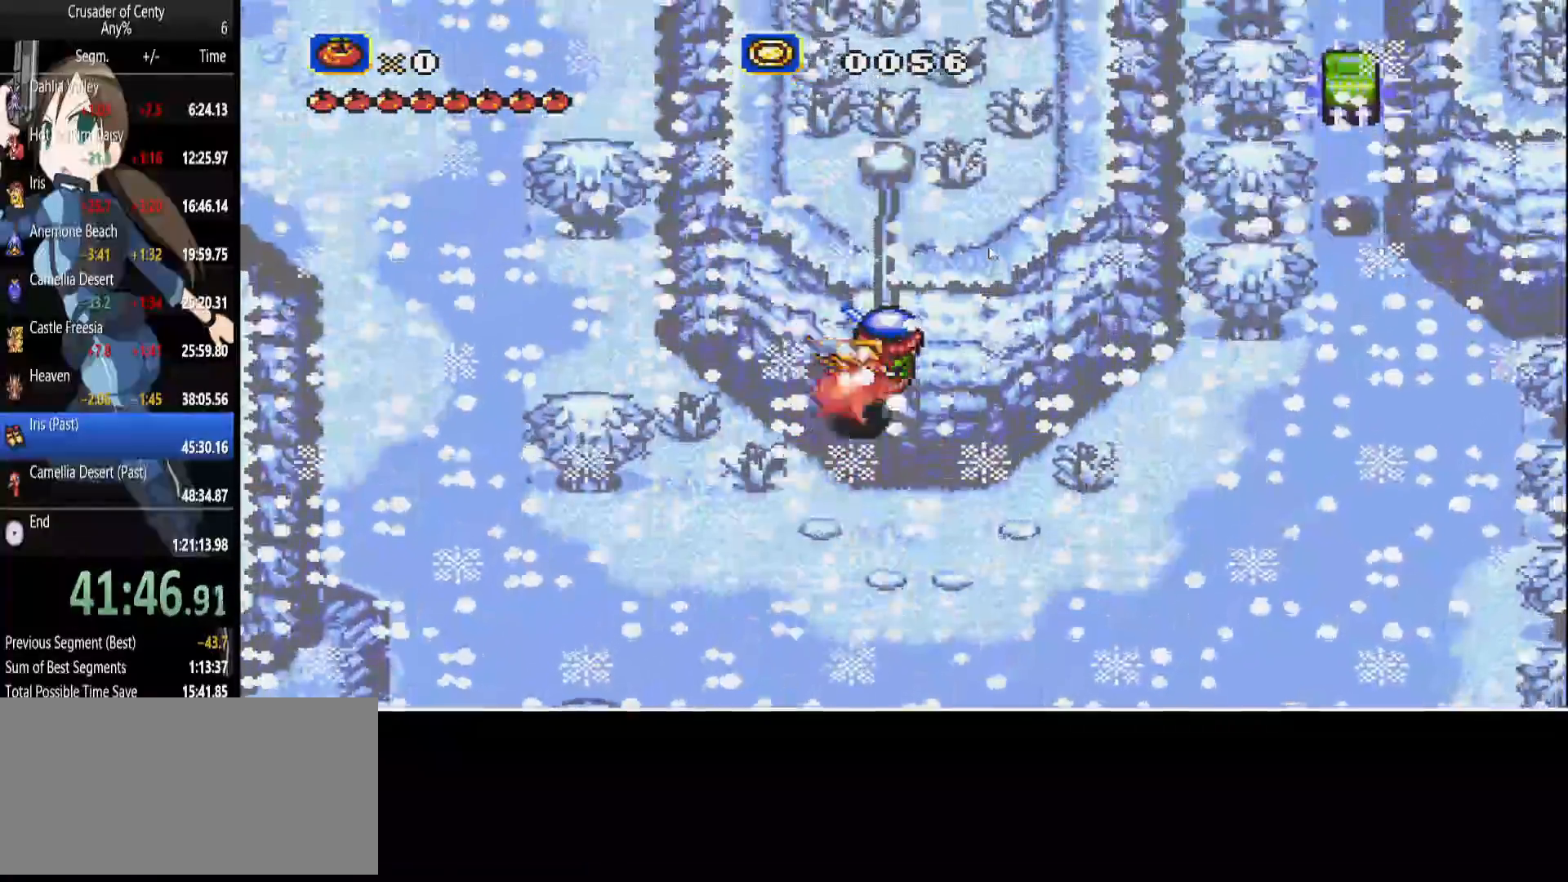
Gameplay with a controller (Xbox layout); each line is a JSON object with the inputs held at the frame after it. "events" lists button and stick changes between this image and that frame as [ms after this image, input, new state], when the widget could be followed in between. Not read: L1 L2 L3 R1 R2 R3.
{"buttons": ["DPAD_UP"], "events": []}
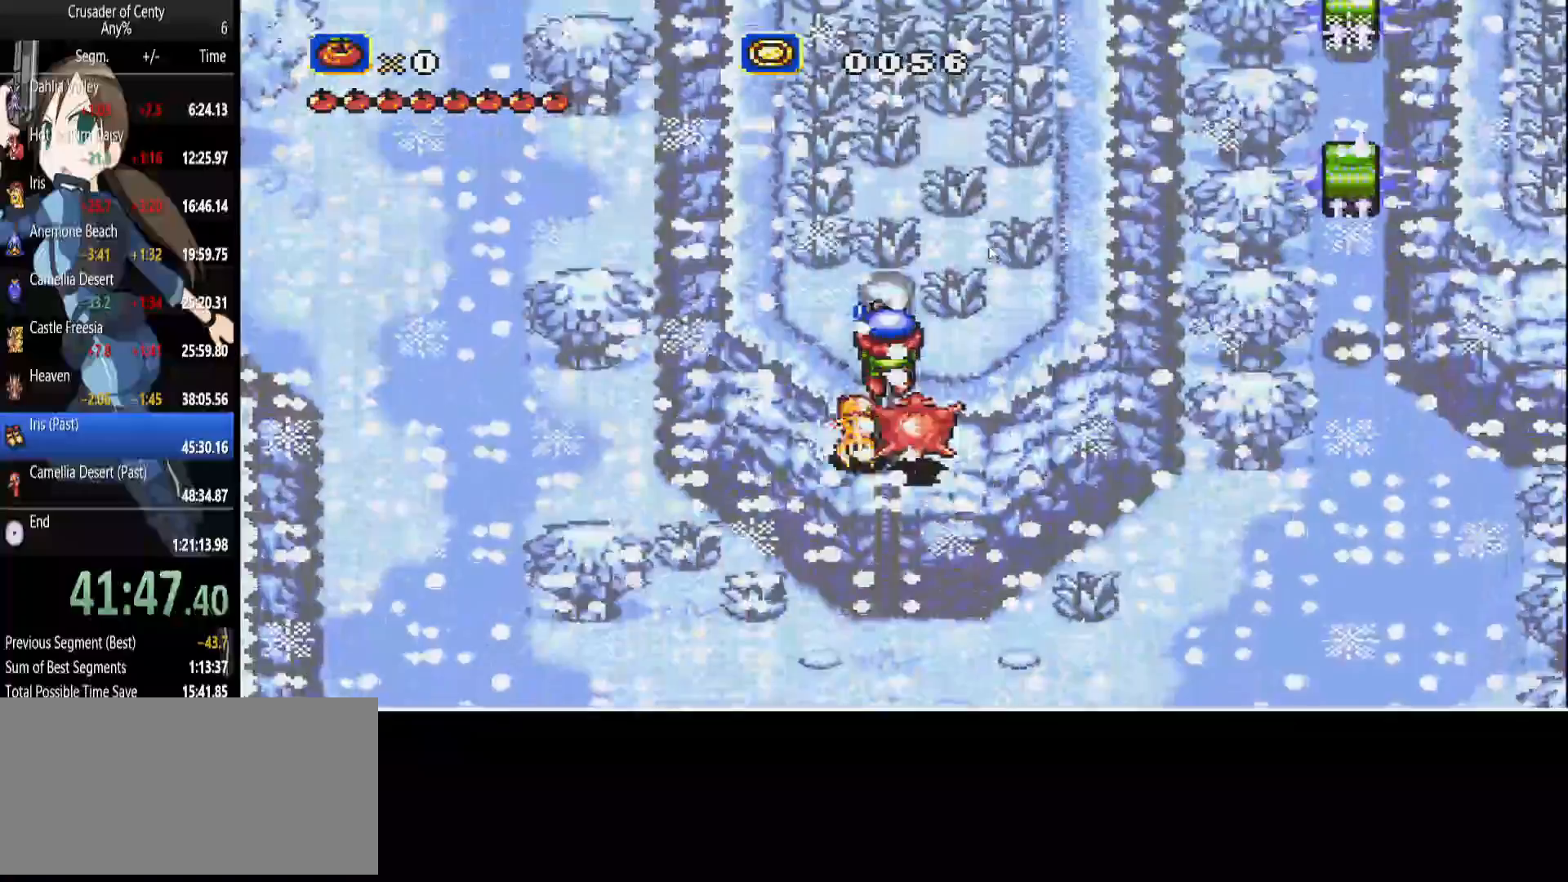
{"buttons": ["B", "DPAD_DOWN"], "events": [[233, "DPAD_UP", "up"], [333, "B", "down"], [333, "DPAD_DOWN", "down"]]}
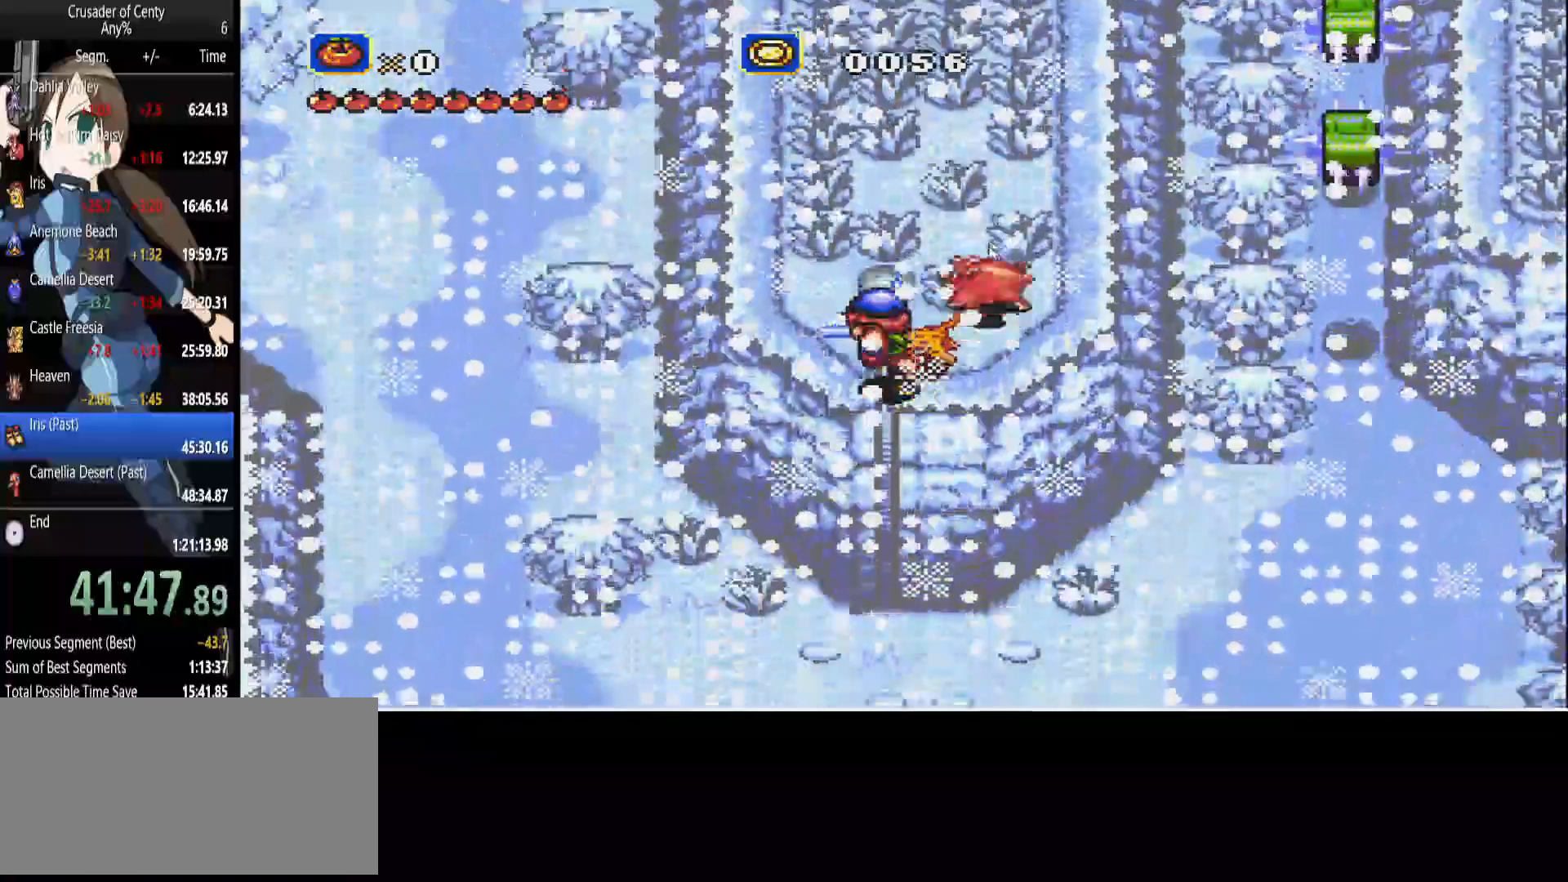
{"buttons": ["DPAD_DOWN"], "events": [[33, "B", "up"]]}
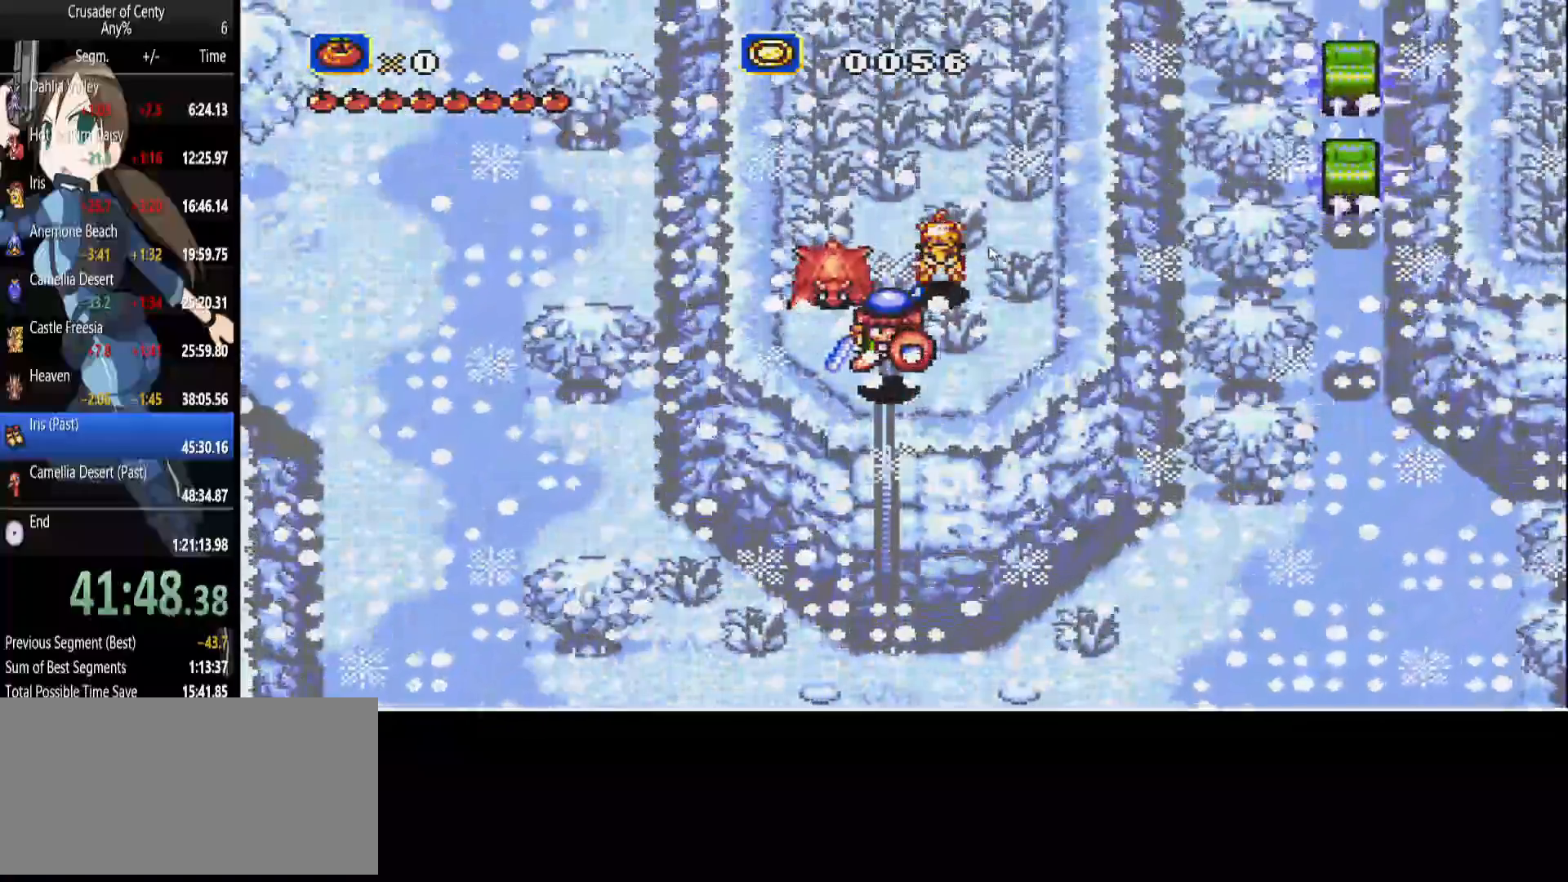
{"buttons": ["DPAD_DOWN"], "events": [[183, "B", "down"], [467, "B", "up"]]}
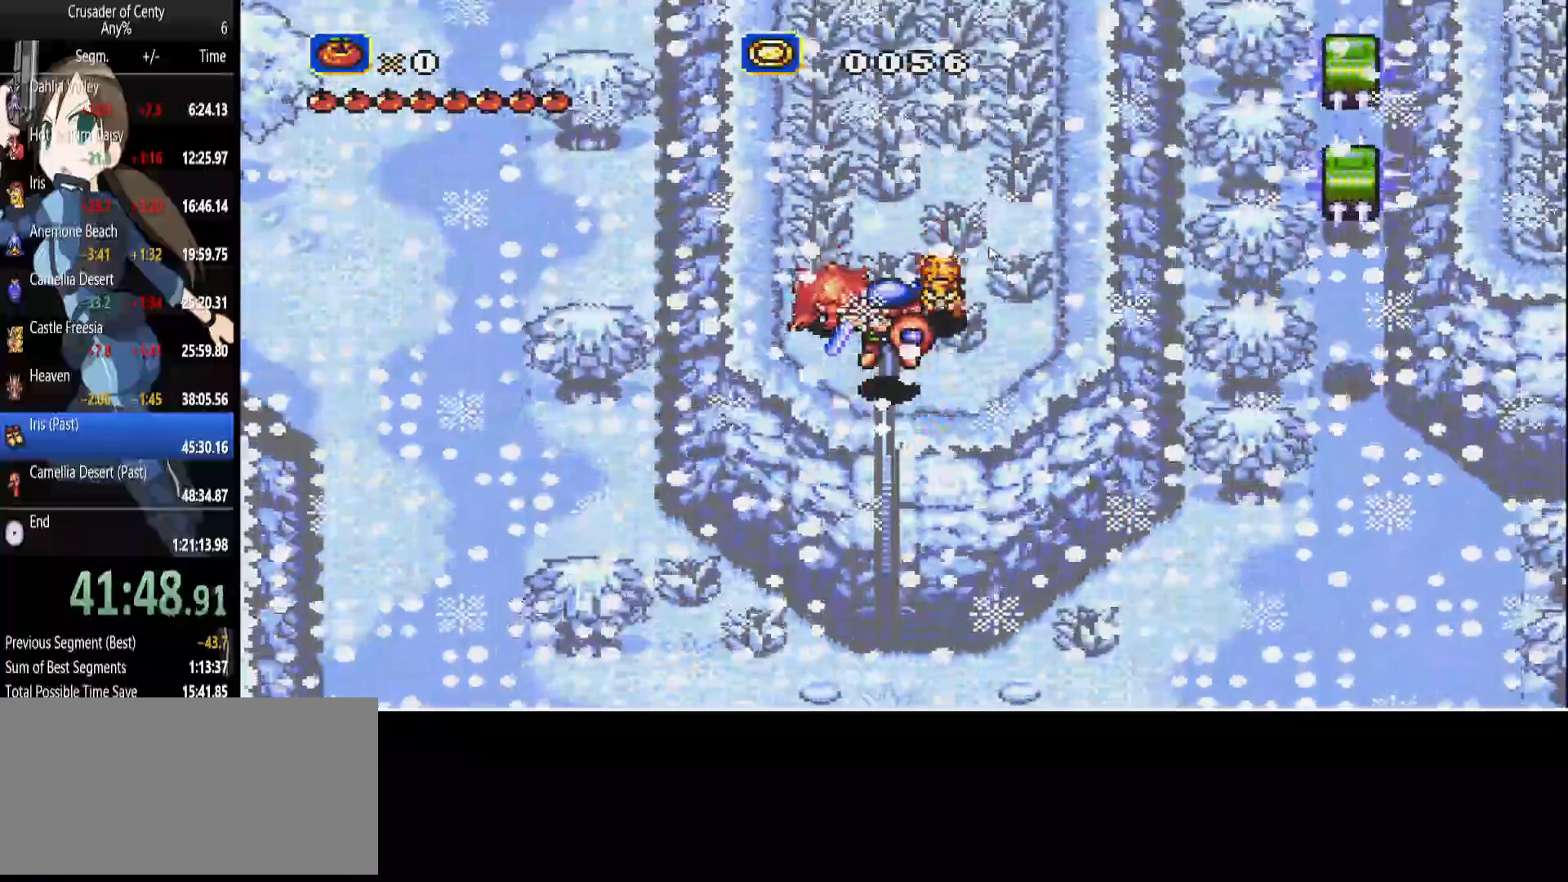
{"buttons": ["DPAD_DOWN"], "events": []}
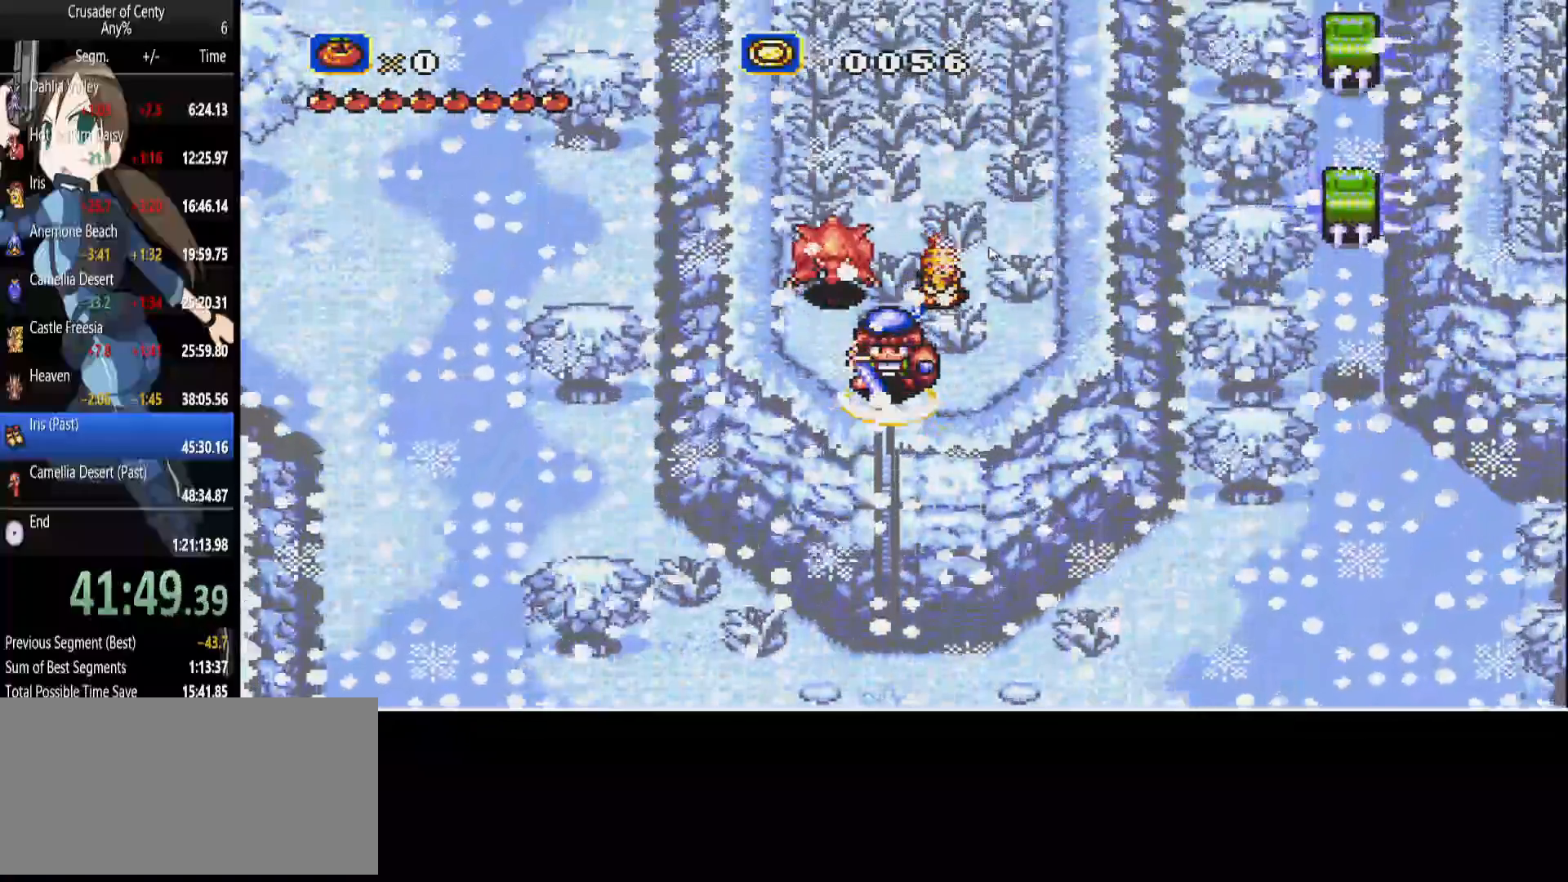
{"buttons": ["DPAD_DOWN"], "events": [[117, "B", "down"], [317, "B", "up"]]}